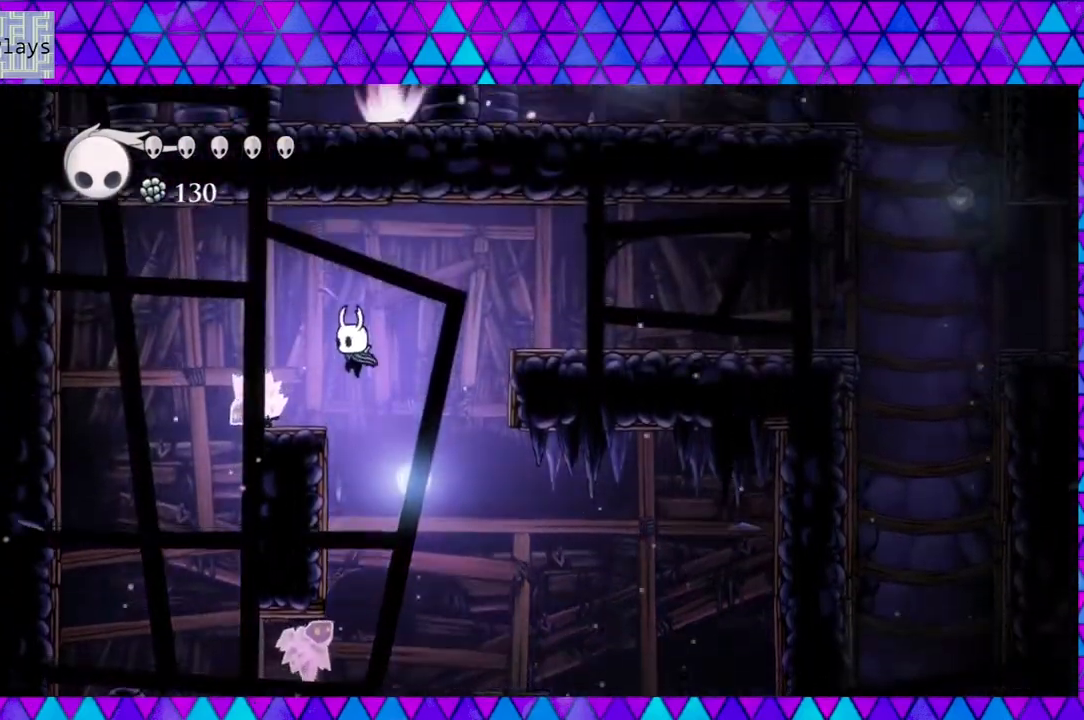
Gameplay with a controller (Nintendo layout); each line is a JSON object with the inputs held at the frame after it. "events" lists button and stick changes between this image and that frame as [ms after this image, input, new state], when the widget could be followed in between. Not read: L3 R3.
{"buttons": [], "left_stick": "center", "right_stick": "center", "events": [[100, "DPAD_LEFT", "up"], [133, "DPAD_LEFT", "down"], [217, "B", "up"], [267, "DPAD_LEFT", "up"]]}
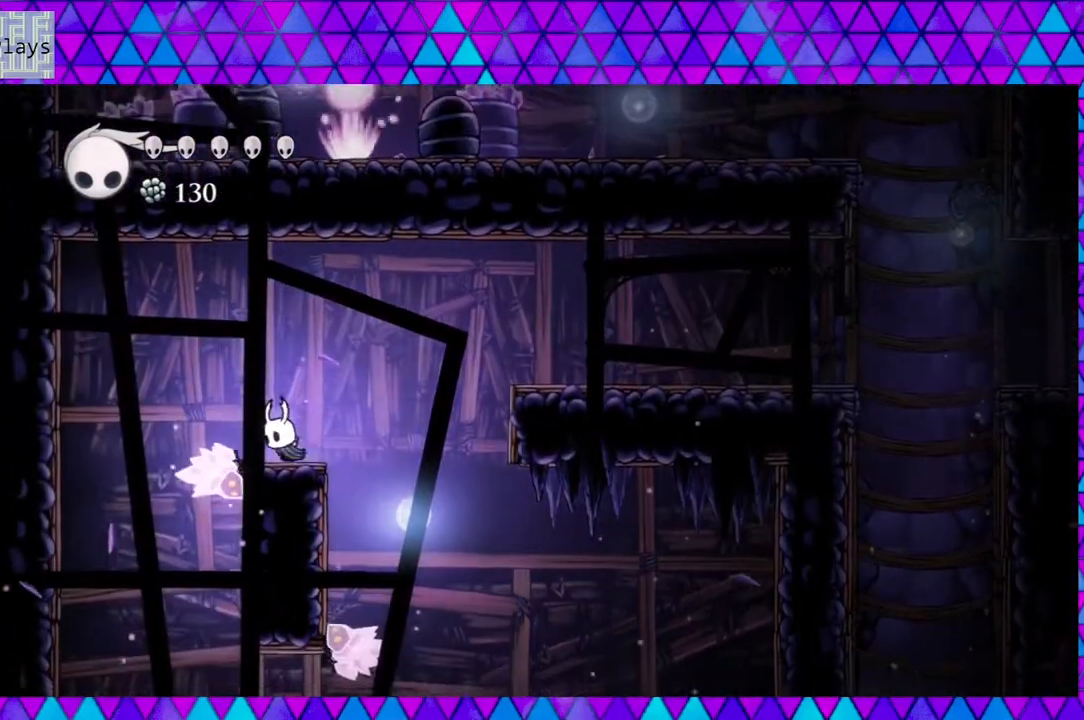
{"buttons": ["R2", "DPAD_RIGHT"], "left_stick": "center", "right_stick": "center", "events": [[33, "B", "down"], [33, "DPAD_RIGHT", "down"], [383, "R2", "down"], [417, "B", "up"]]}
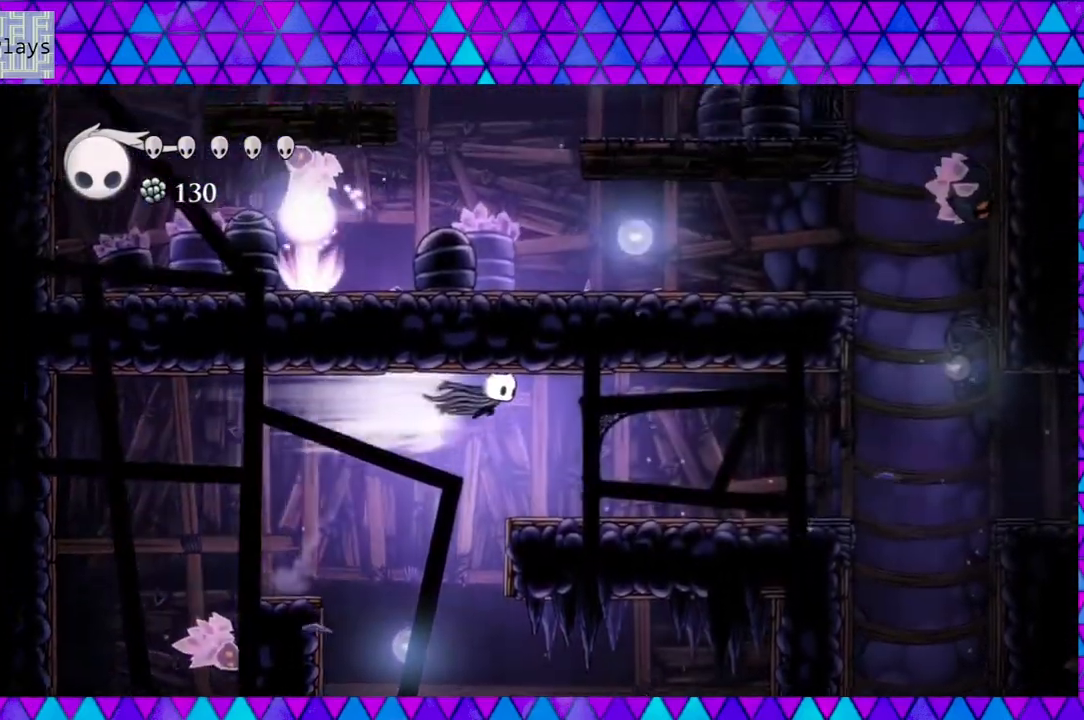
{"buttons": ["DPAD_RIGHT"], "left_stick": "center", "right_stick": "center", "events": [[167, "R2", "up"]]}
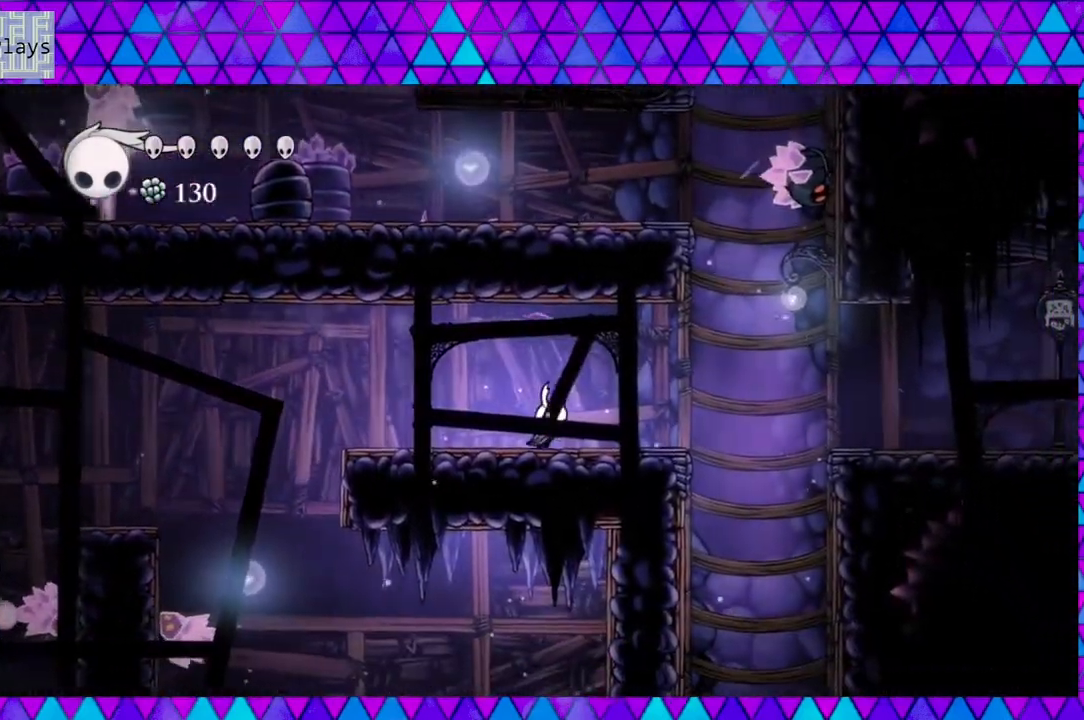
{"buttons": [], "left_stick": "center", "right_stick": "center", "events": [[133, "DPAD_RIGHT", "up"]]}
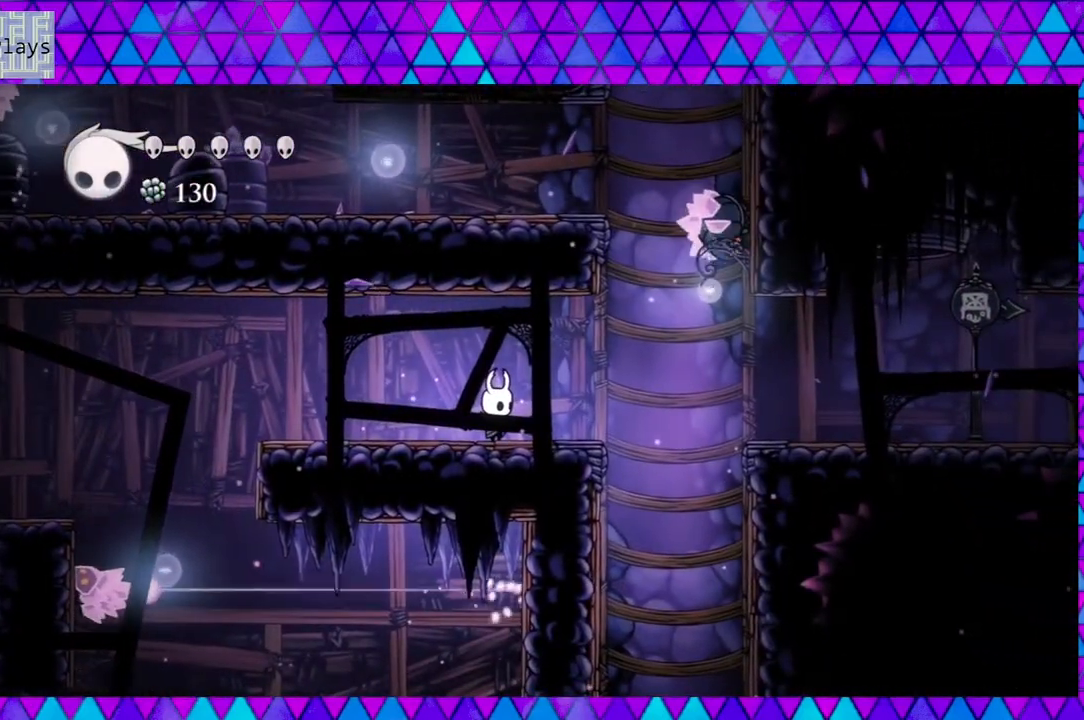
{"buttons": [], "left_stick": "center", "right_stick": "center", "events": []}
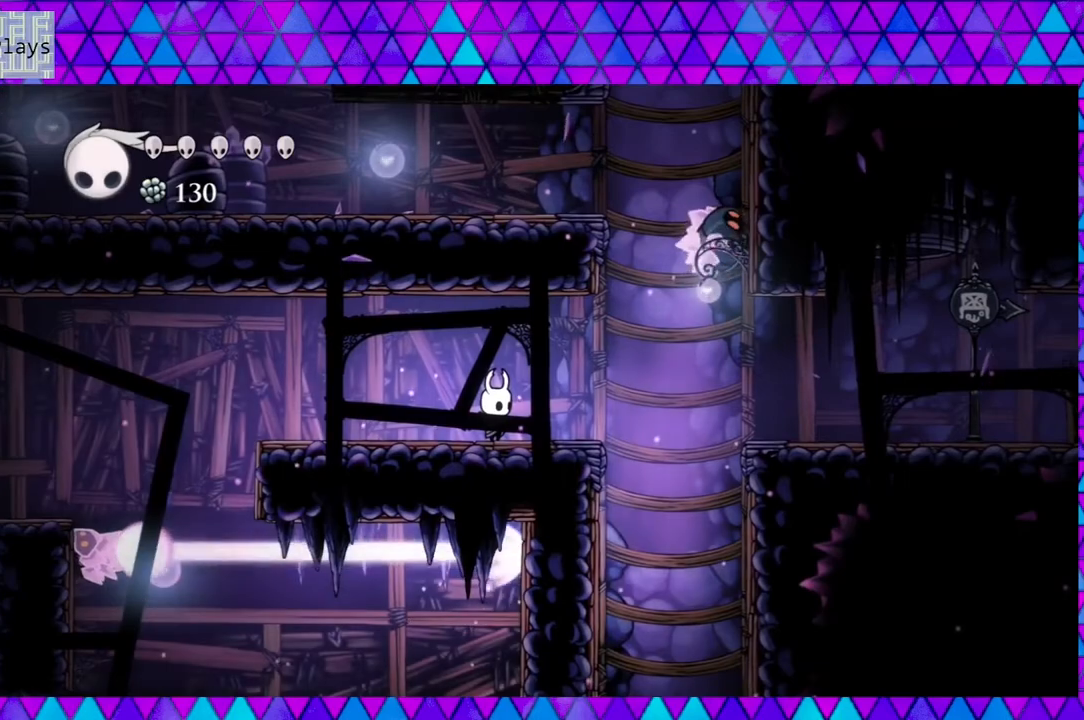
{"buttons": ["R2", "DPAD_RIGHT"], "left_stick": "center", "right_stick": "center", "events": [[283, "DPAD_RIGHT", "down"], [317, "B", "down"], [433, "B", "up"], [467, "R2", "down"]]}
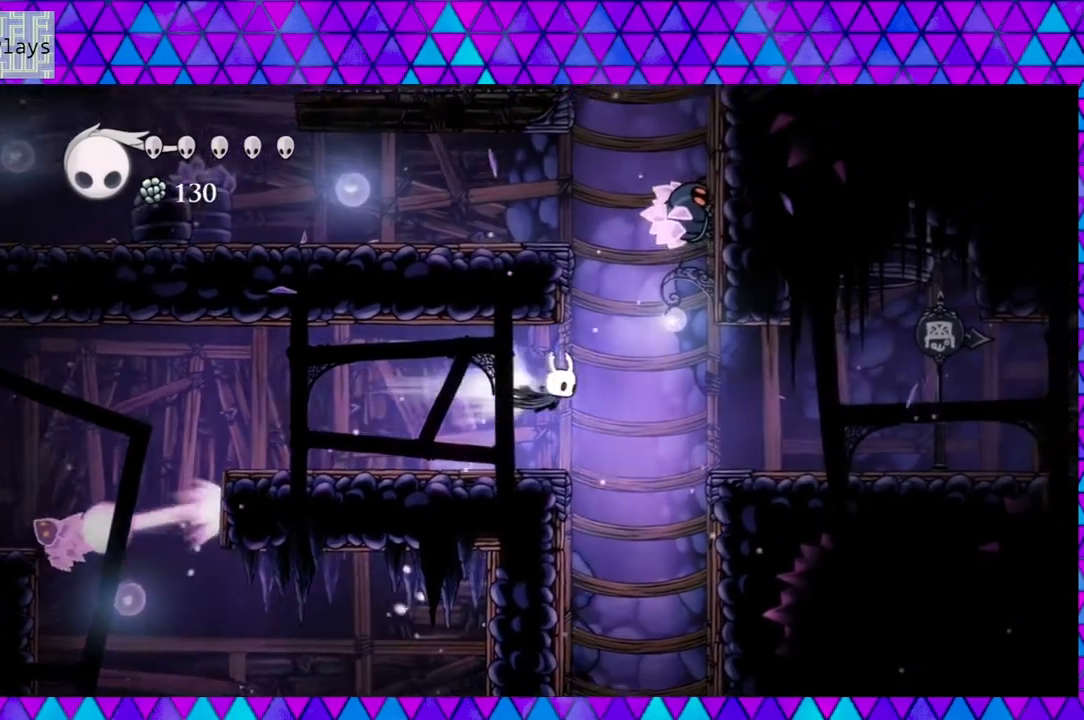
{"buttons": ["DPAD_RIGHT"], "left_stick": "center", "right_stick": "center", "events": [[183, "R2", "up"]]}
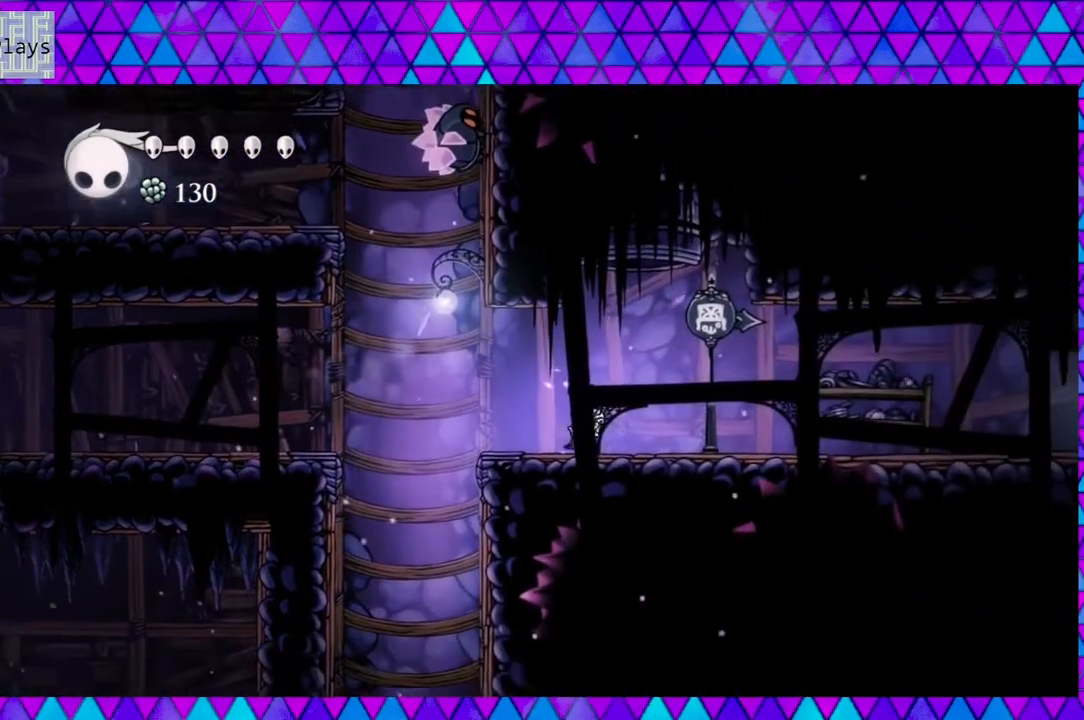
{"buttons": ["DPAD_RIGHT"], "left_stick": "center", "right_stick": "center", "events": []}
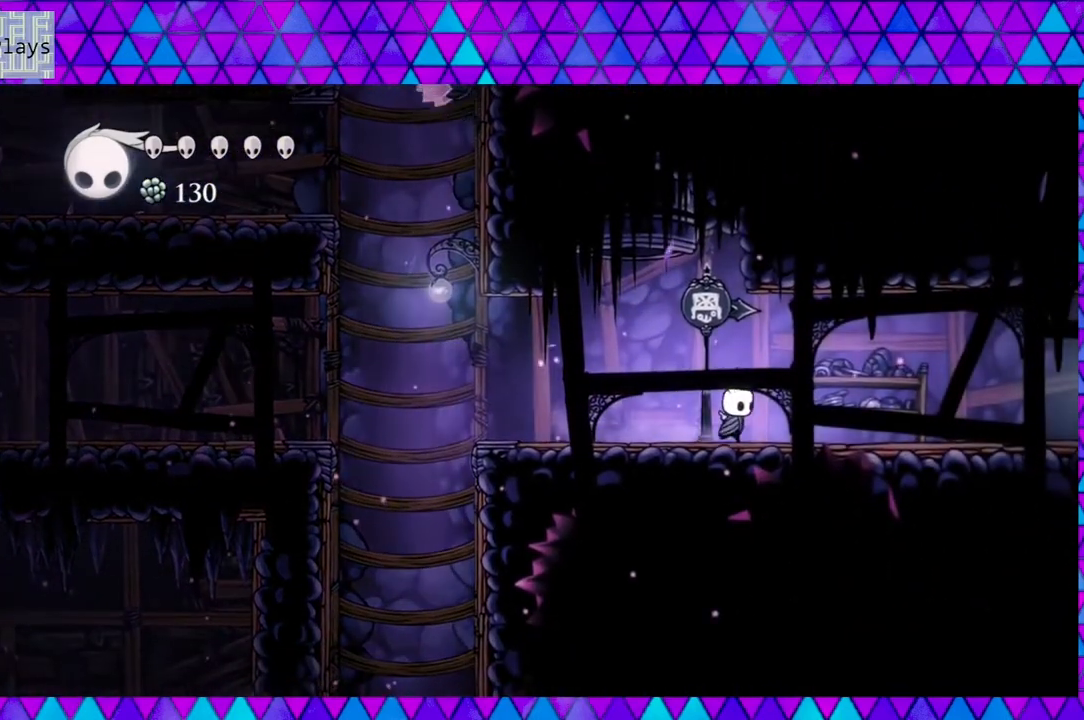
{"buttons": ["R2", "DPAD_RIGHT"], "left_stick": "center", "right_stick": "center", "events": [[317, "R2", "down"]]}
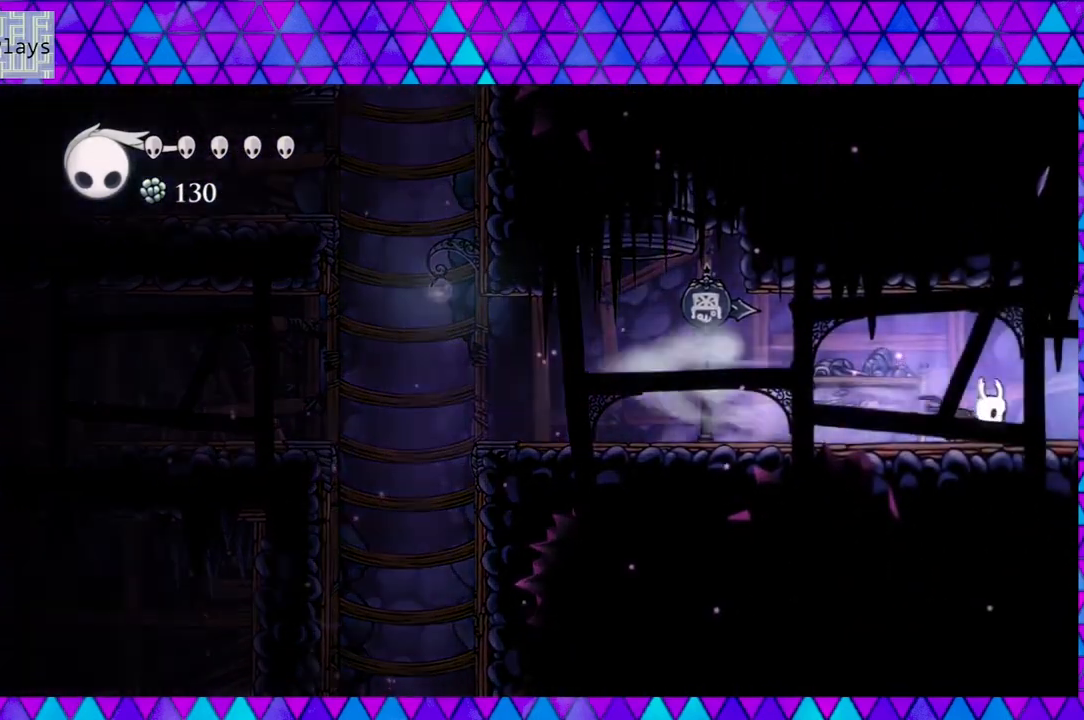
{"buttons": ["DPAD_RIGHT"], "left_stick": "center", "right_stick": "center", "events": [[33, "R2", "up"]]}
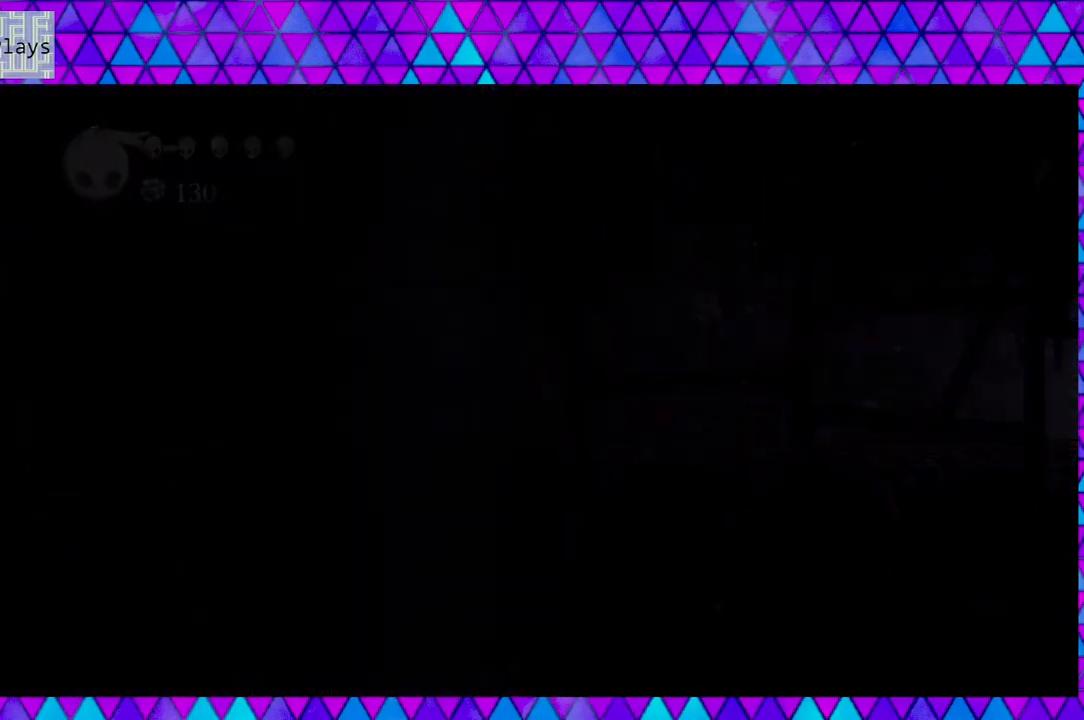
{"buttons": [], "left_stick": "center", "right_stick": "center", "events": [[150, "DPAD_RIGHT", "up"]]}
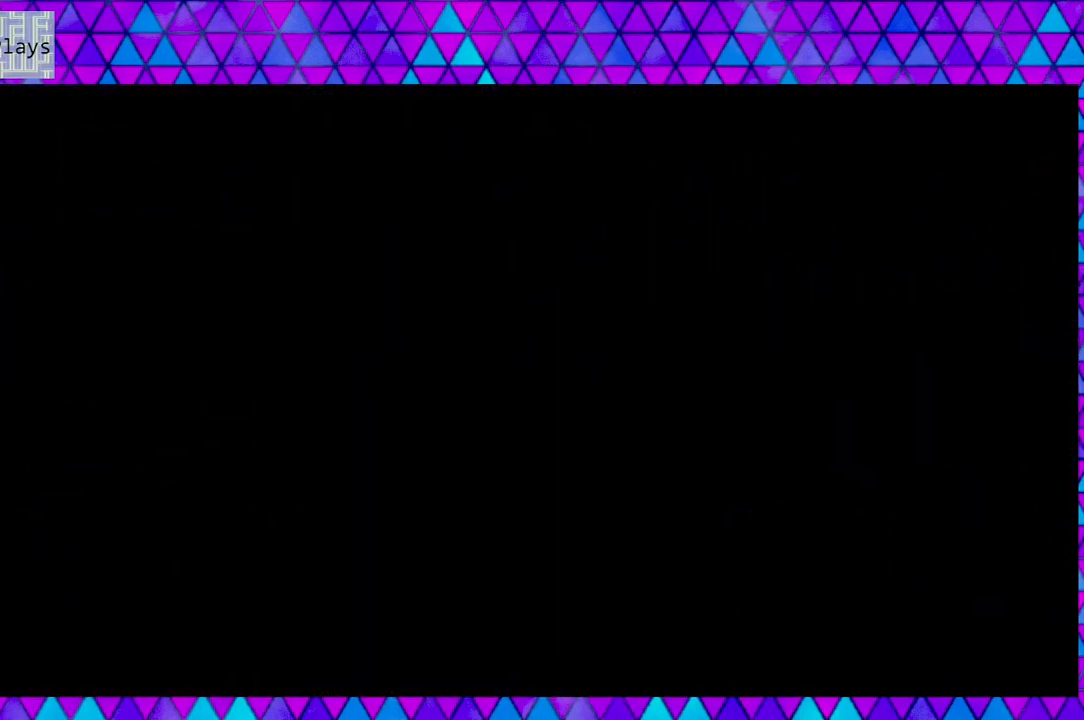
{"buttons": [], "left_stick": "center", "right_stick": "center", "events": []}
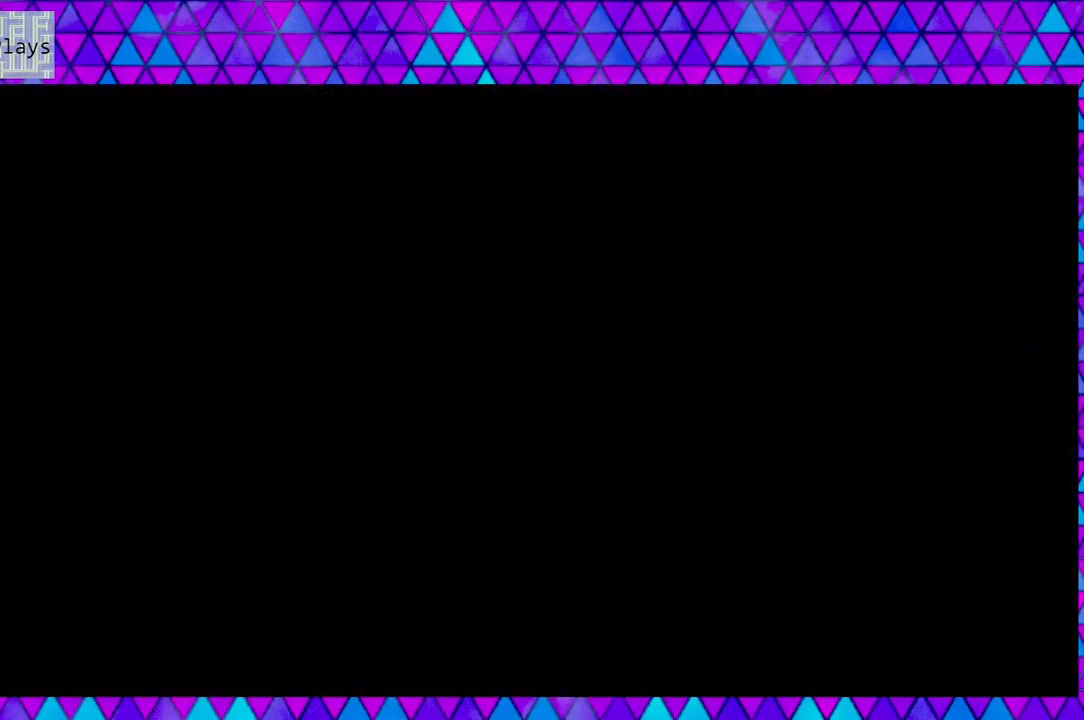
{"buttons": [], "left_stick": "center", "right_stick": "center", "events": []}
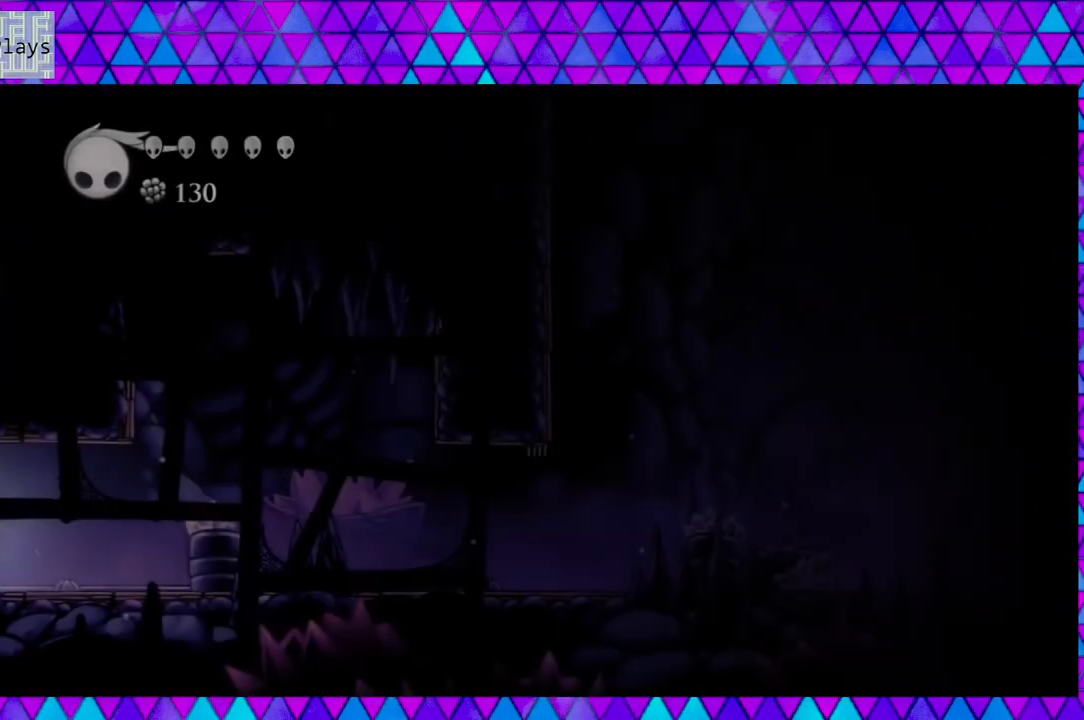
{"buttons": [], "left_stick": "center", "right_stick": "center", "events": []}
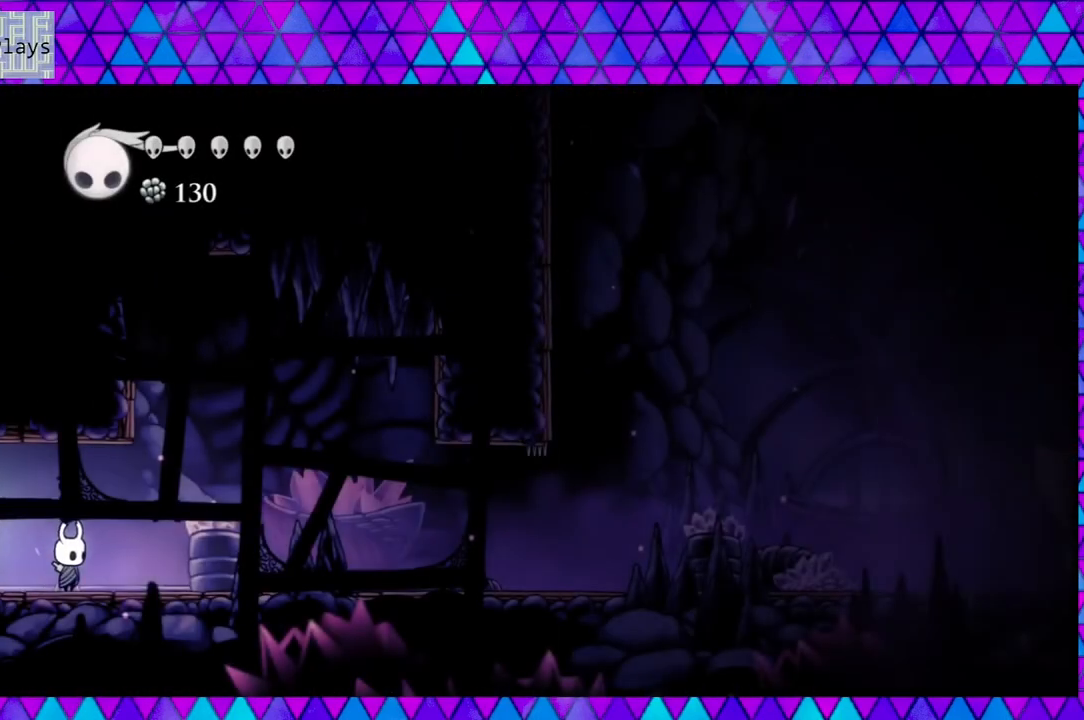
{"buttons": ["DPAD_RIGHT"], "left_stick": "center", "right_stick": "center", "events": [[383, "DPAD_RIGHT", "down"]]}
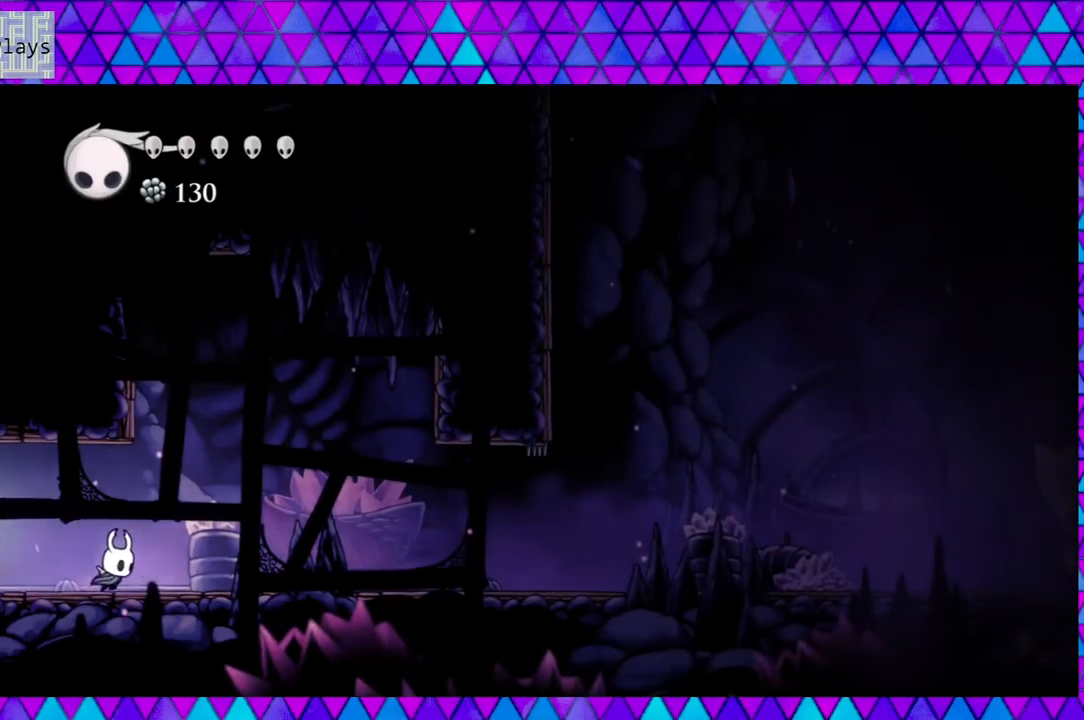
{"buttons": ["DPAD_RIGHT"], "left_stick": "center", "right_stick": "center", "events": []}
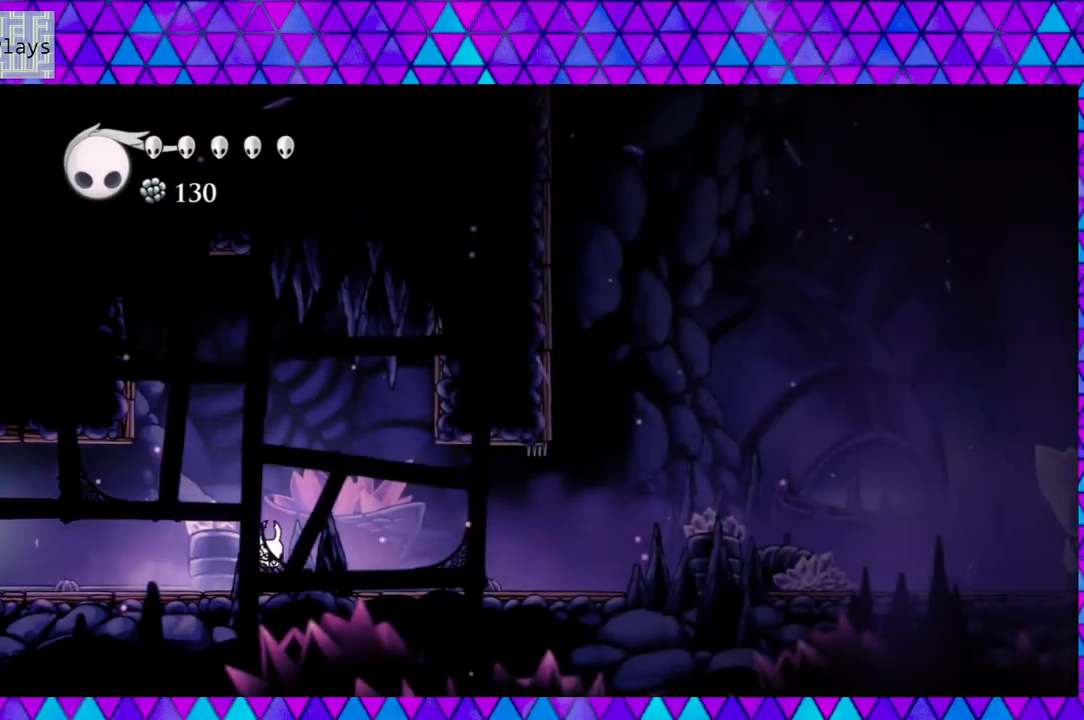
{"buttons": ["DPAD_RIGHT"], "left_stick": "center", "right_stick": "center", "events": []}
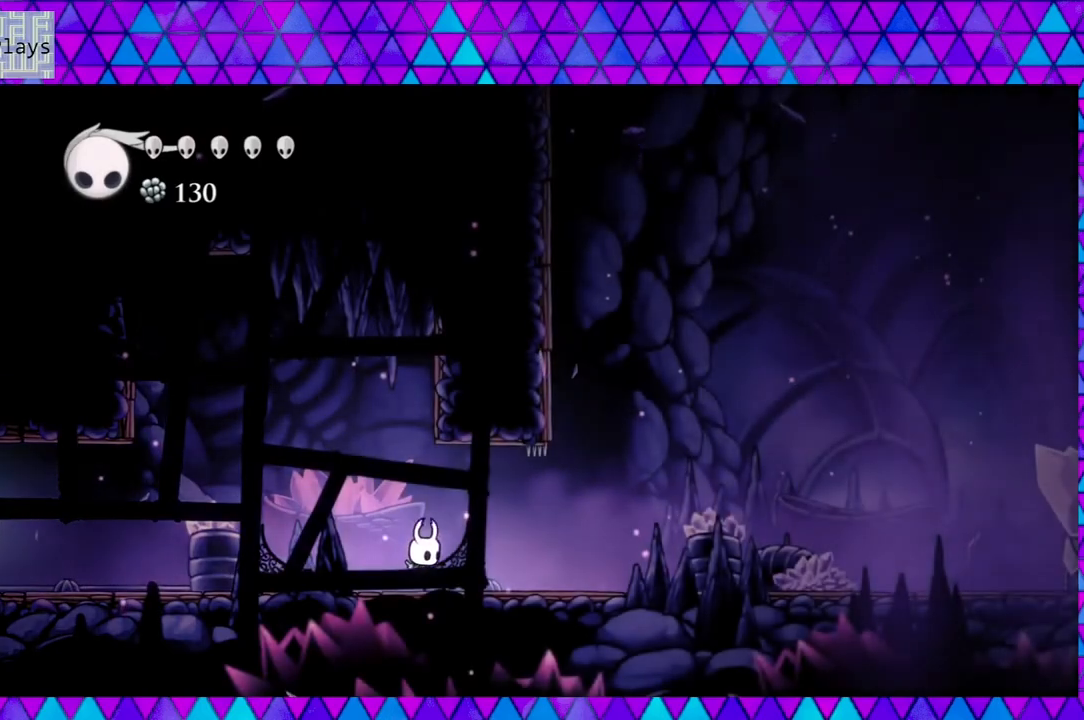
{"buttons": ["DPAD_RIGHT"], "left_stick": "center", "right_stick": "center", "events": []}
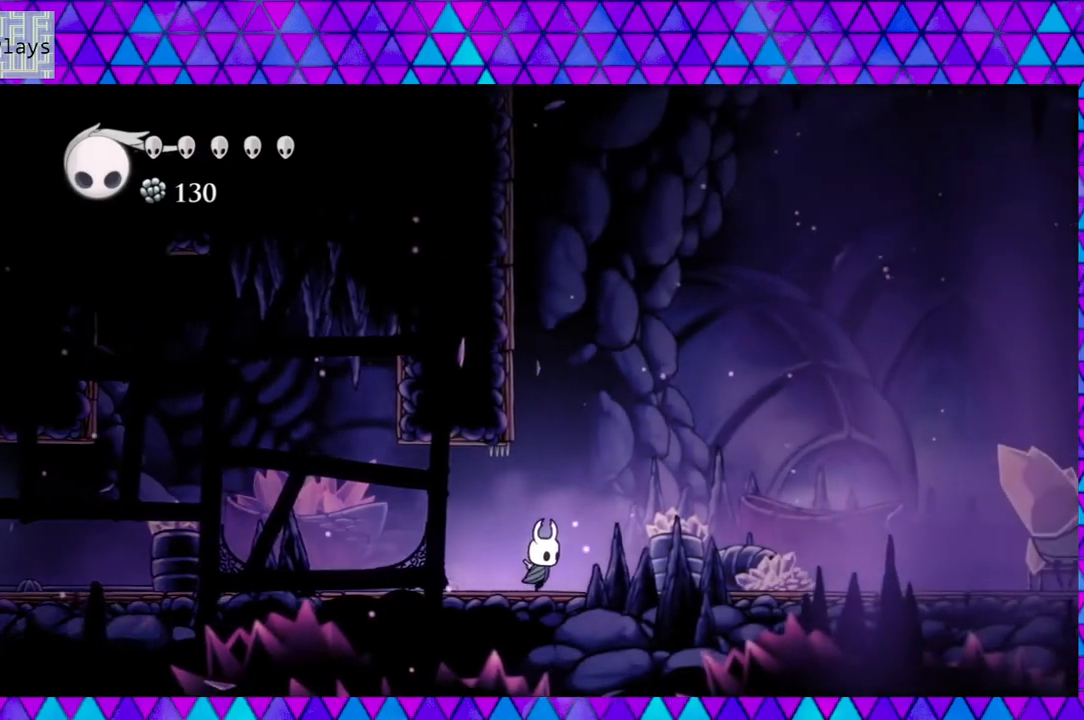
{"buttons": ["DPAD_RIGHT"], "left_stick": "center", "right_stick": "center", "events": []}
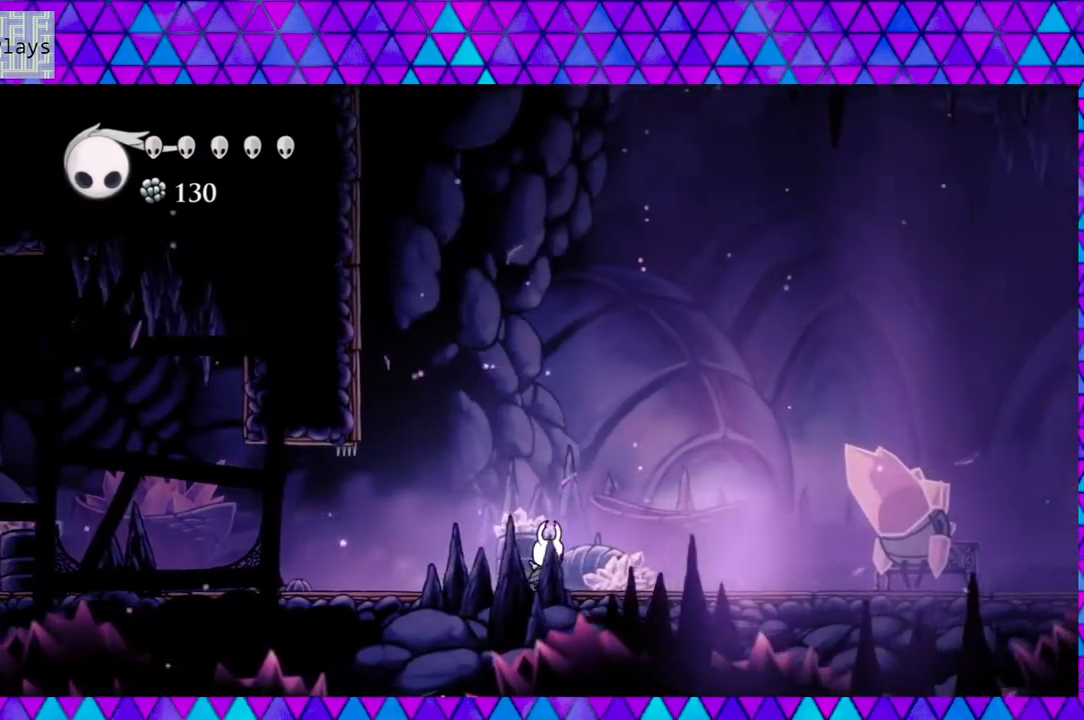
{"buttons": ["DPAD_RIGHT"], "left_stick": "center", "right_stick": "center", "events": []}
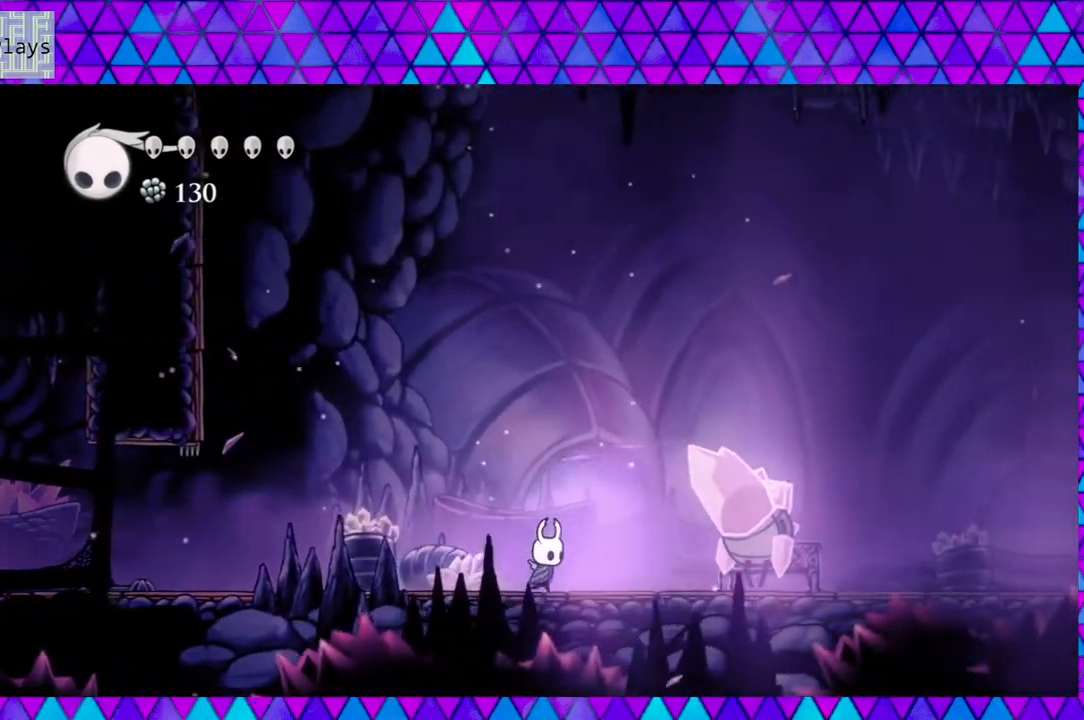
{"buttons": ["DPAD_RIGHT"], "left_stick": "center", "right_stick": "center", "events": []}
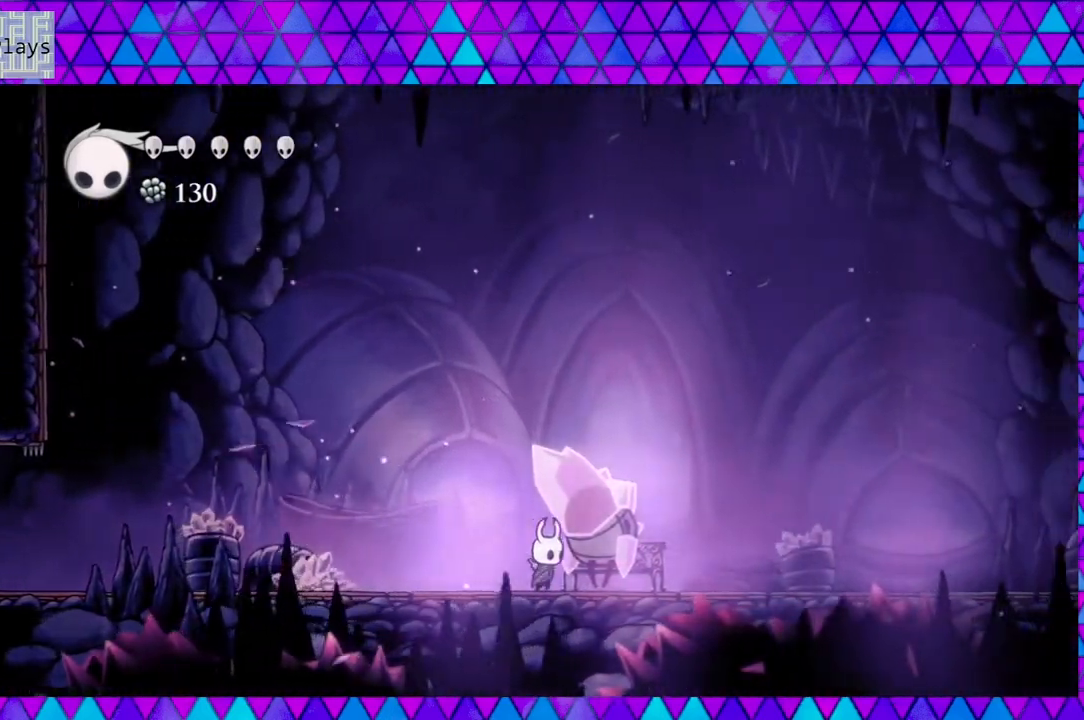
{"buttons": ["DPAD_RIGHT"], "left_stick": "center", "right_stick": "center", "events": []}
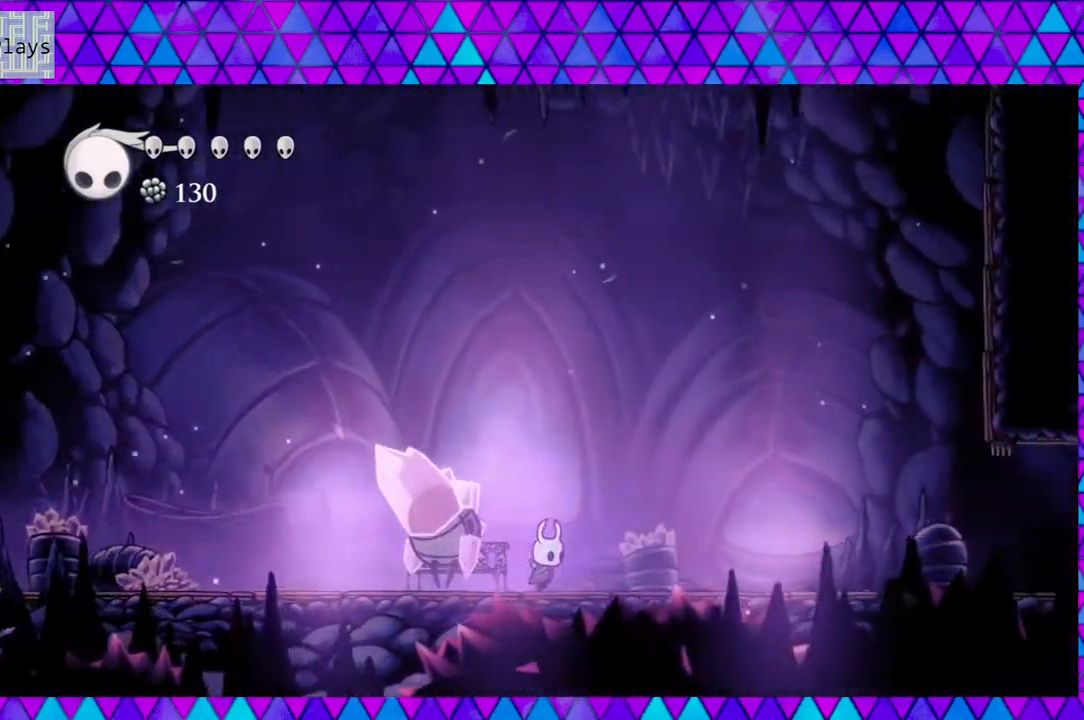
{"buttons": ["DPAD_RIGHT"], "left_stick": "center", "right_stick": "center", "events": []}
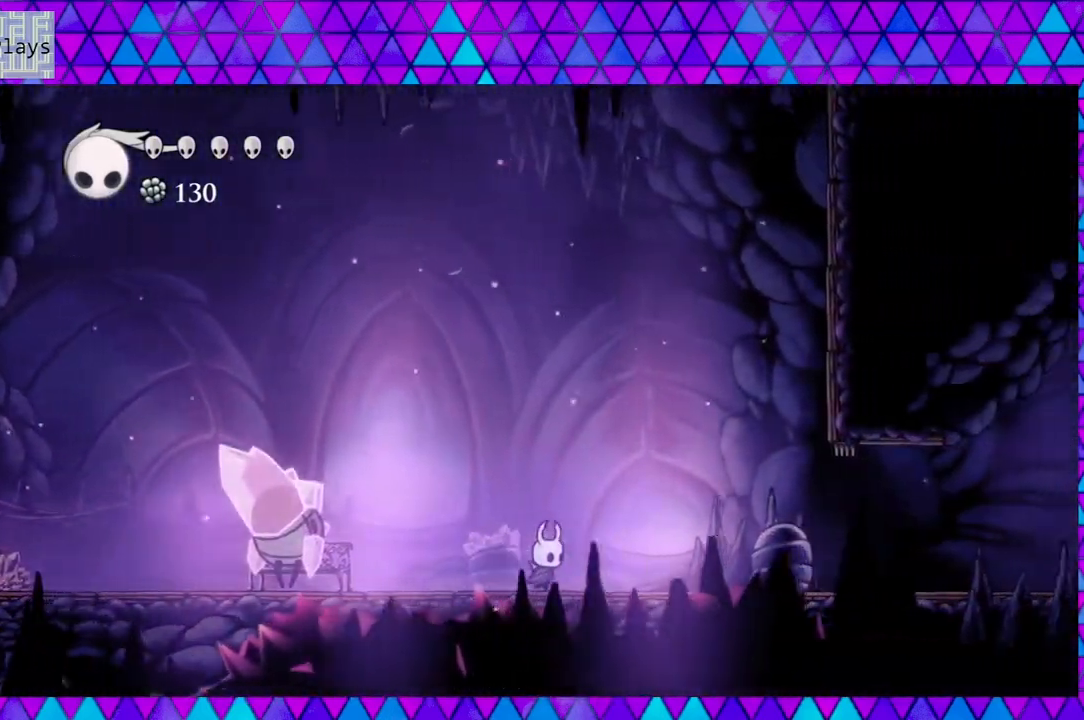
{"buttons": ["DPAD_RIGHT"], "left_stick": "center", "right_stick": "center", "events": []}
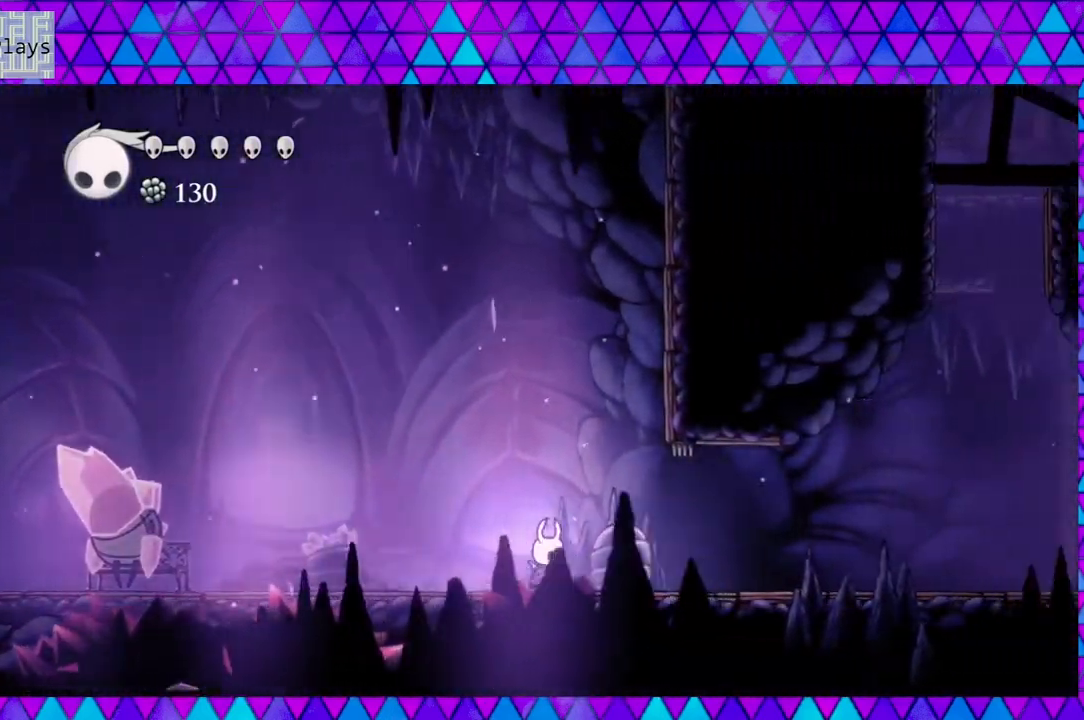
{"buttons": ["DPAD_RIGHT"], "left_stick": "center", "right_stick": "center", "events": []}
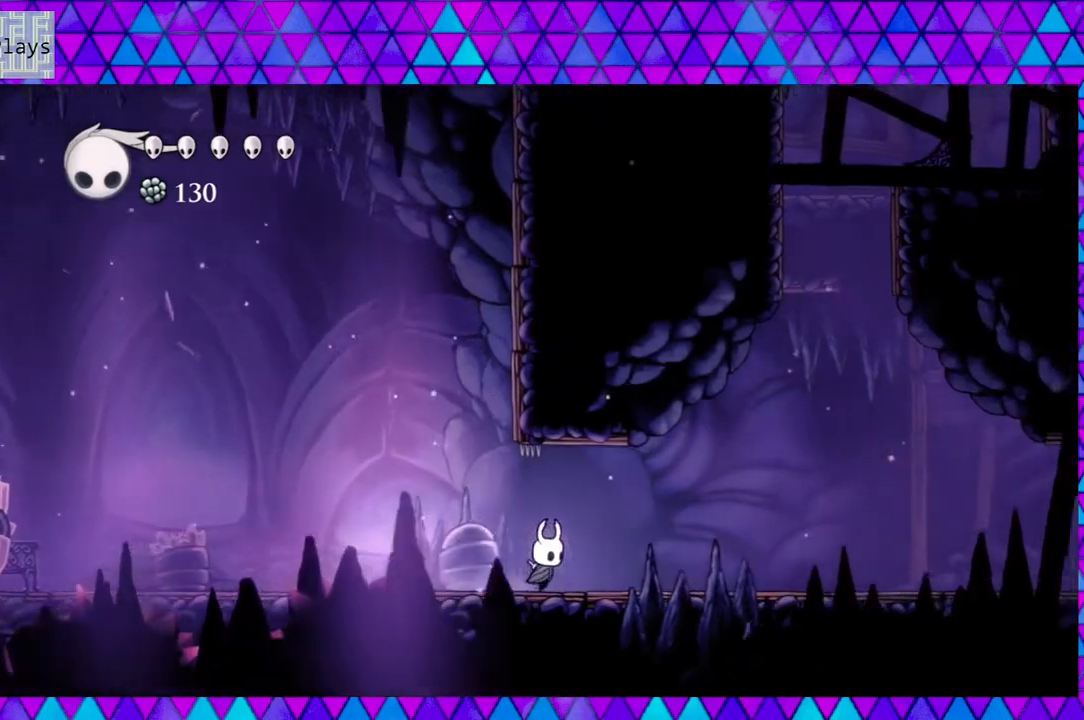
{"buttons": [], "left_stick": "center", "right_stick": "center", "events": [[383, "DPAD_RIGHT", "up"]]}
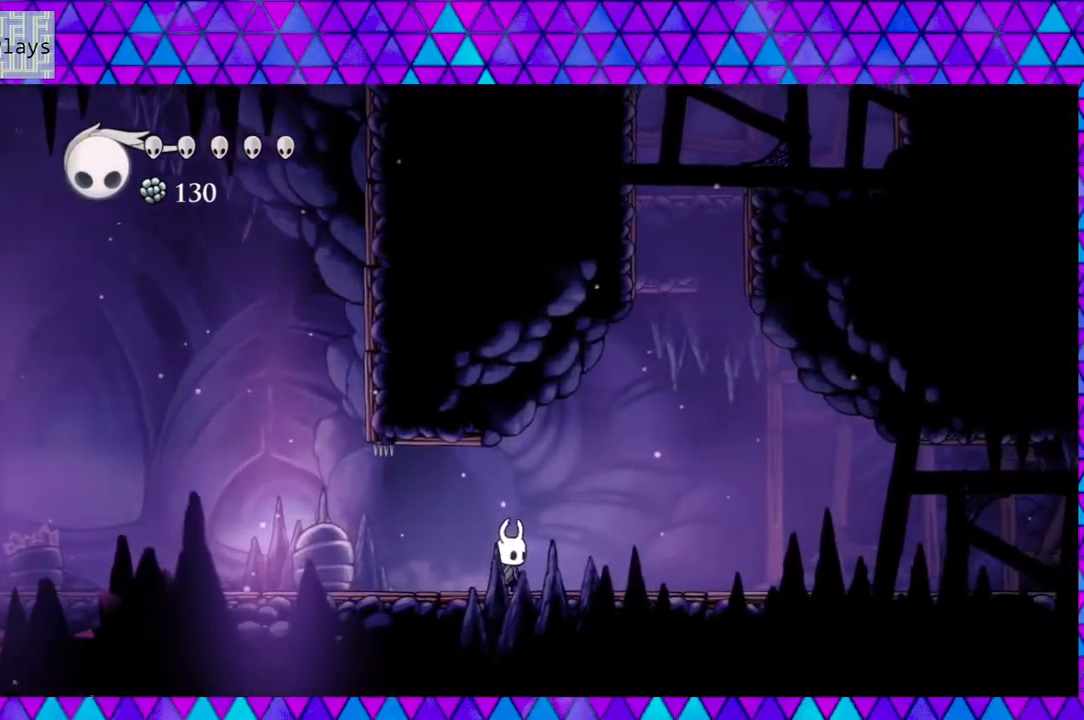
{"buttons": ["DPAD_LEFT"], "left_stick": "center", "right_stick": "center", "events": [[50, "DPAD_LEFT", "down"]]}
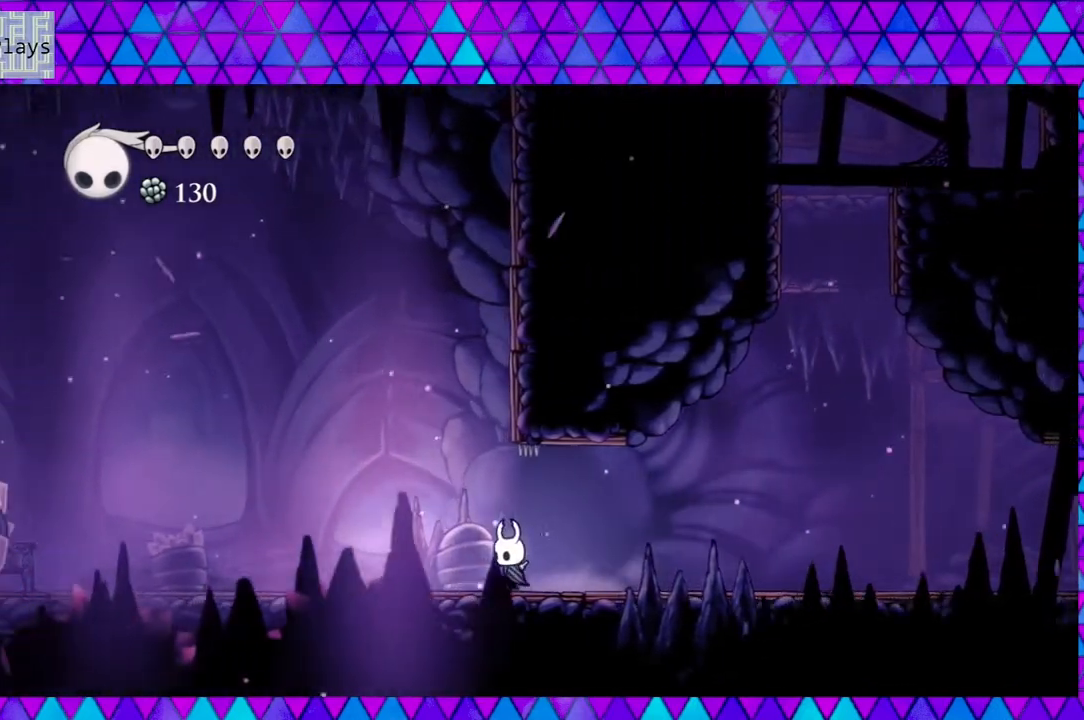
{"buttons": ["DPAD_LEFT"], "left_stick": "center", "right_stick": "center", "events": []}
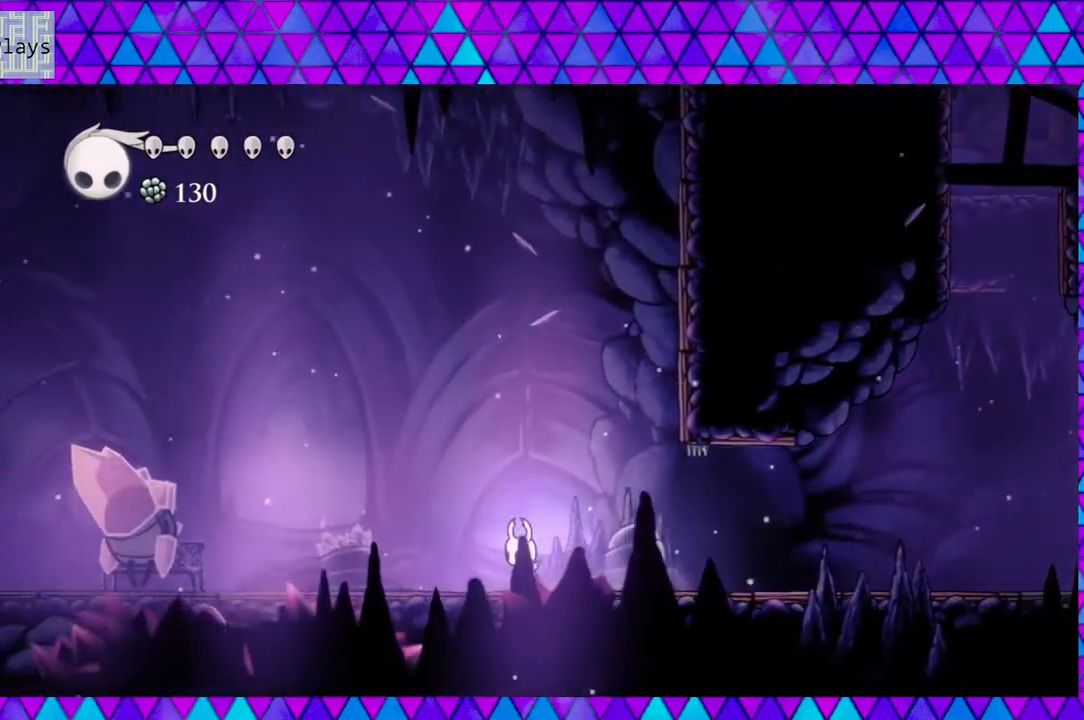
{"buttons": ["DPAD_LEFT"], "left_stick": "center", "right_stick": "center", "events": []}
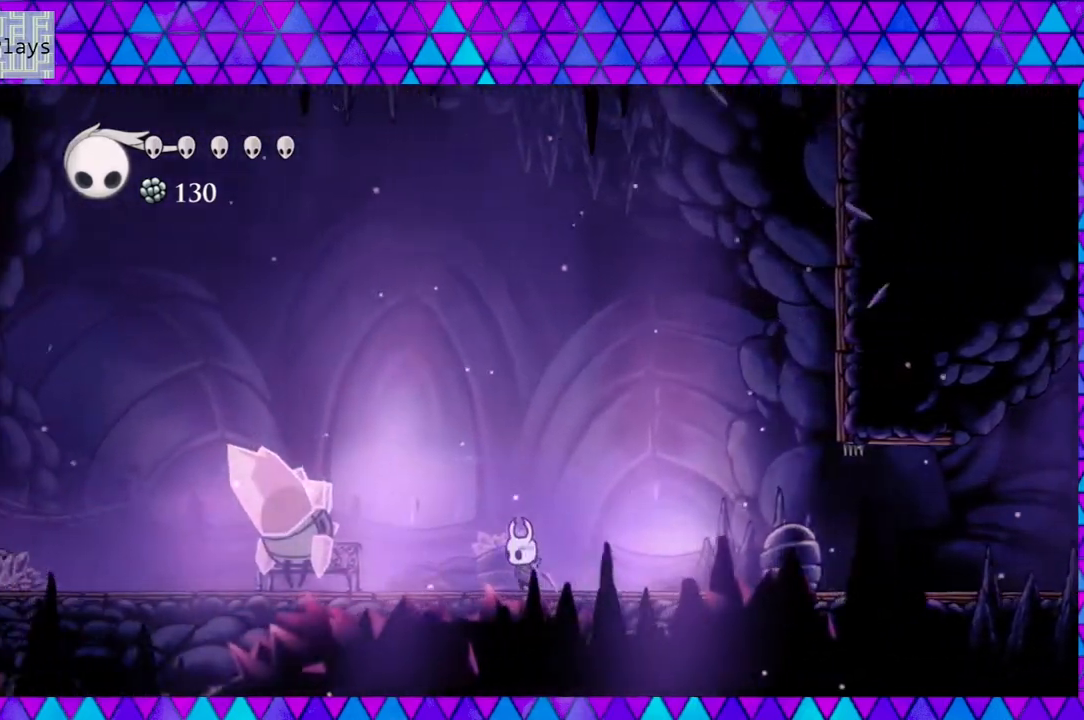
{"buttons": [], "left_stick": "center", "right_stick": "center", "events": [[450, "DPAD_LEFT", "up"]]}